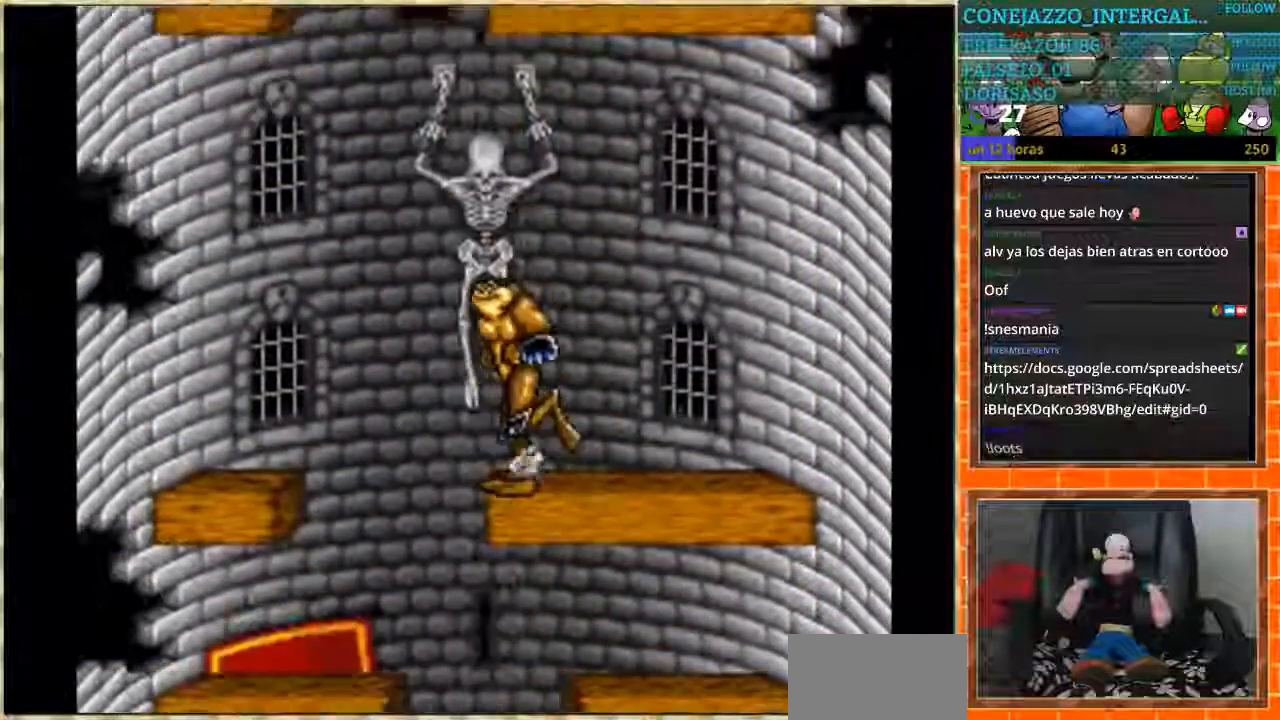
Gameplay with a controller (Nintendo layout); each line is a JSON object with the inputs held at the frame after it. "events" lists button and stick changes between this image and that frame as [ms after this image, input, new state], when the widget could be followed in between. Not read: L3 R3.
{"buttons": ["DPAD_RIGHT"], "events": [[33, "DPAD_LEFT", "up"], [200, "DPAD_LEFT", "down"], [367, "DPAD_LEFT", "up"], [433, "DPAD_RIGHT", "down"]]}
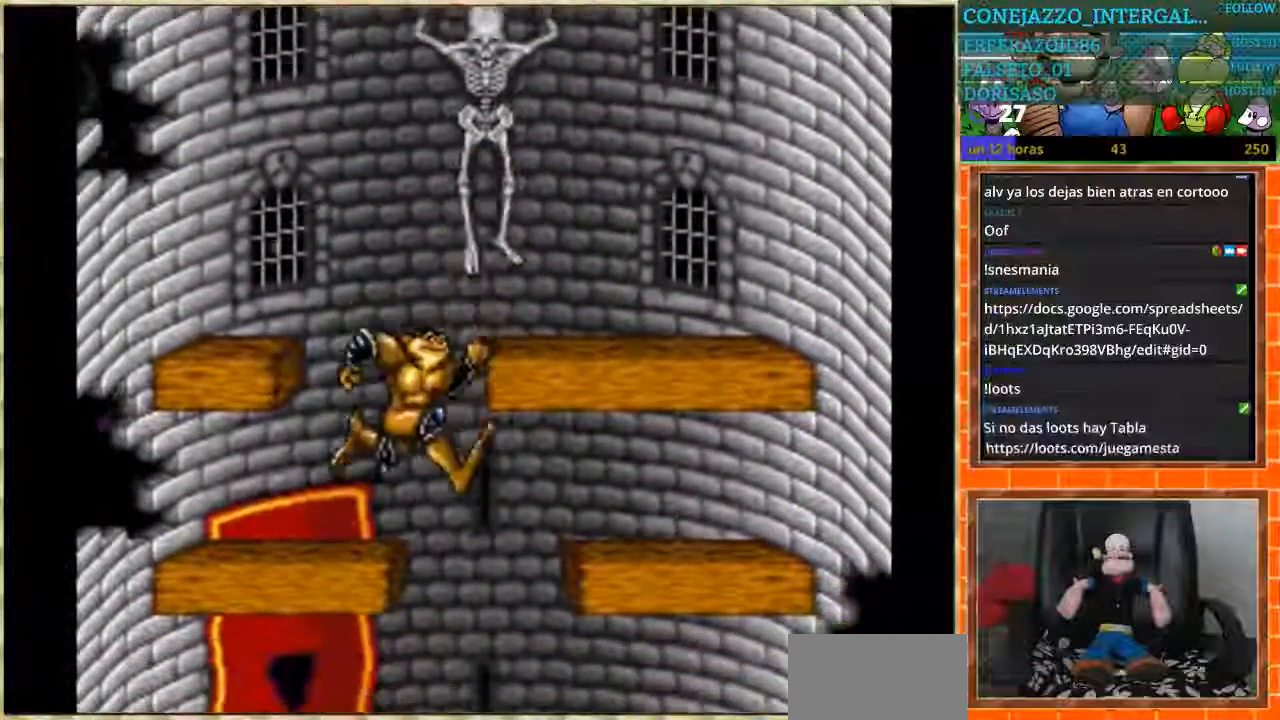
{"buttons": ["DPAD_RIGHT"], "events": [[300, "DPAD_RIGHT", "up"], [467, "DPAD_RIGHT", "down"]]}
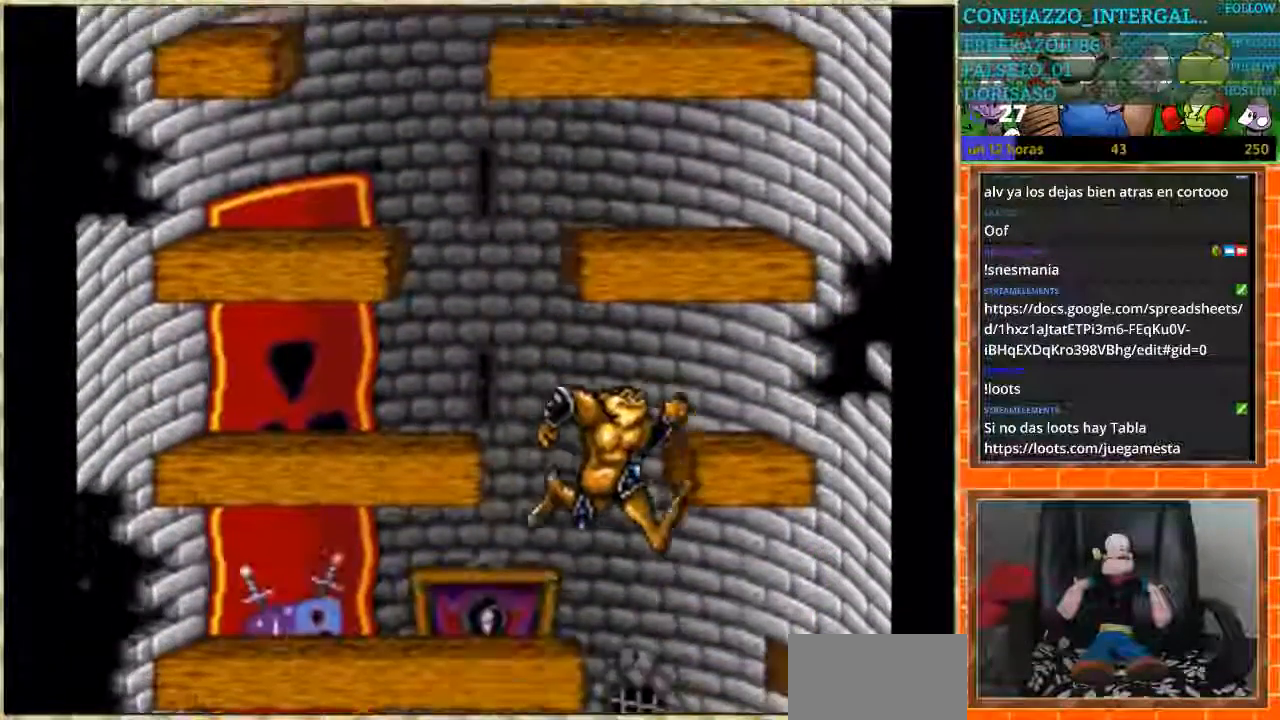
{"buttons": ["DPAD_LEFT"], "events": [[66, "DPAD_RIGHT", "up"], [400, "DPAD_LEFT", "down"]]}
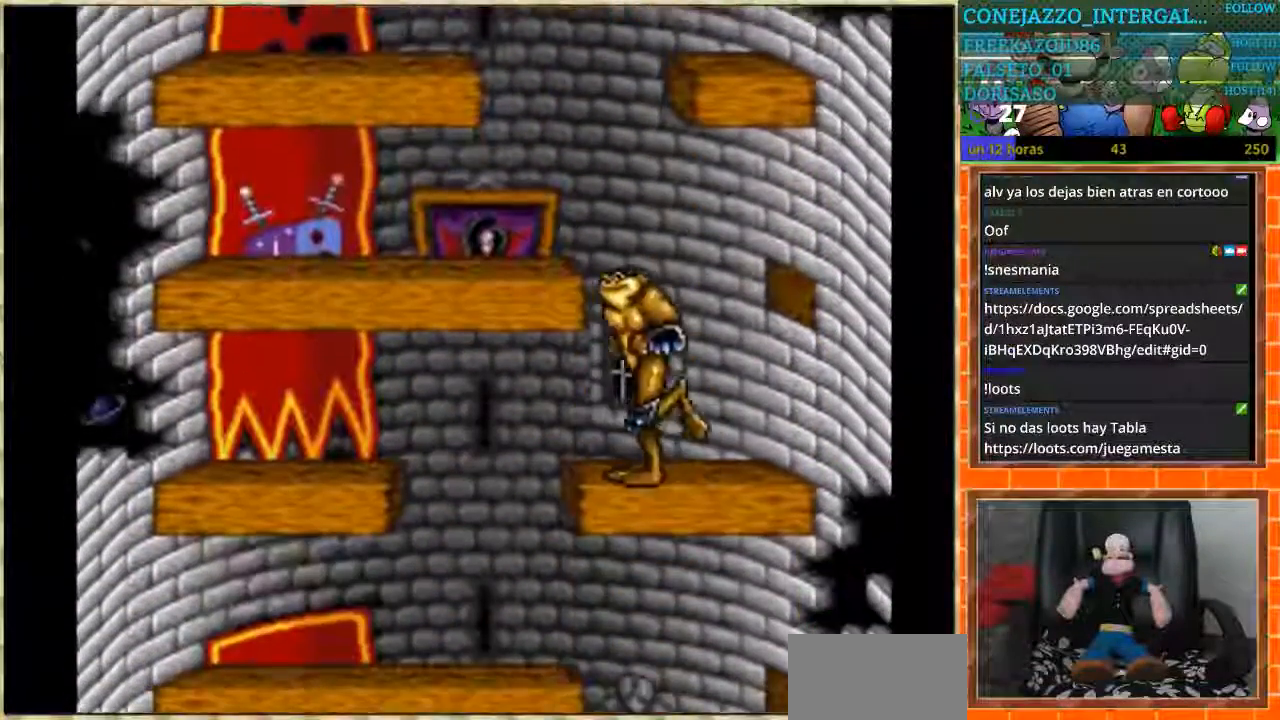
{"buttons": ["DPAD_RIGHT"], "events": [[267, "DPAD_LEFT", "up"], [300, "DPAD_RIGHT", "down"]]}
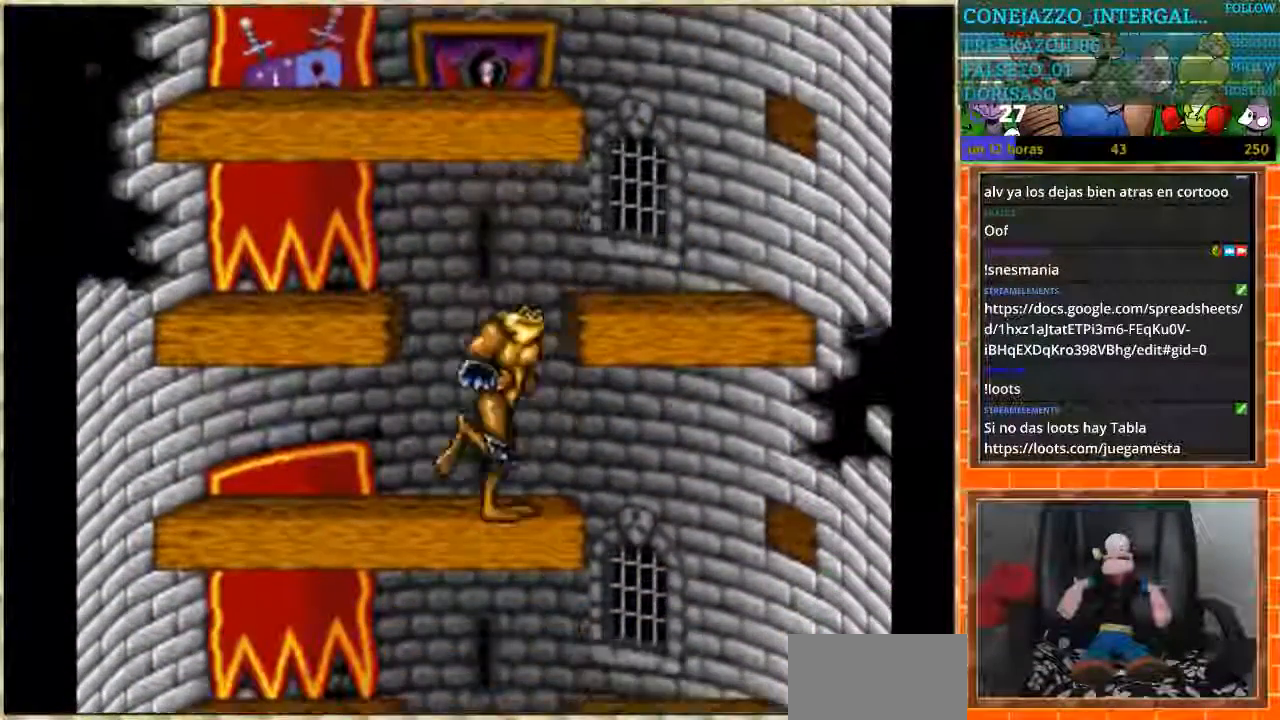
{"buttons": ["DPAD_LEFT"], "events": [[267, "DPAD_LEFT", "down"], [267, "DPAD_RIGHT", "up"]]}
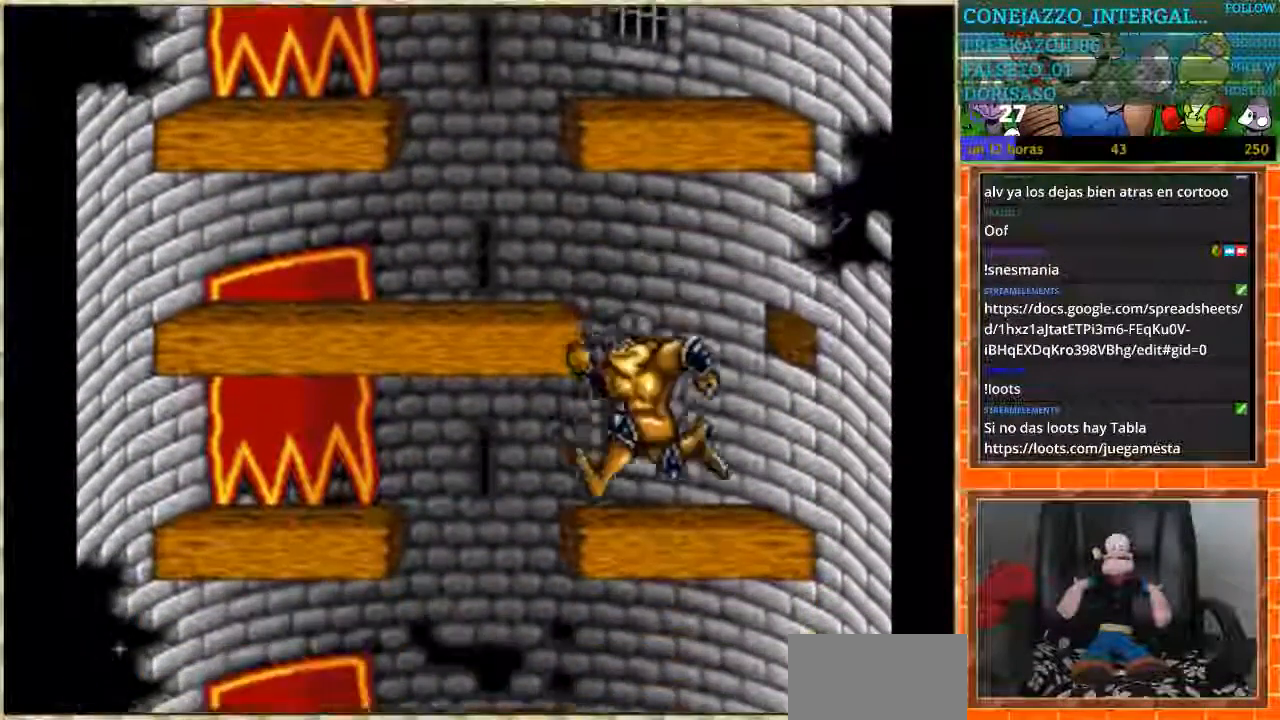
{"buttons": ["DPAD_RIGHT"], "events": [[200, "DPAD_LEFT", "up"], [234, "DPAD_RIGHT", "down"]]}
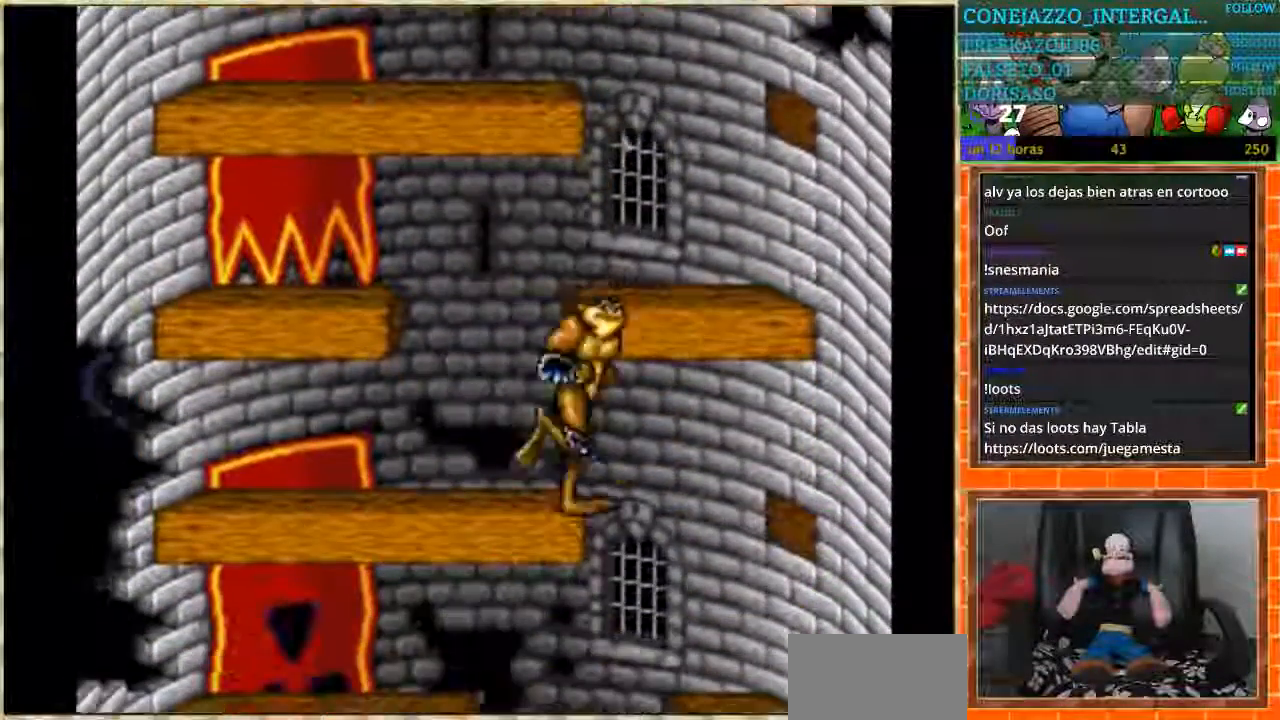
{"buttons": ["DPAD_LEFT"], "events": [[133, "DPAD_RIGHT", "up"], [166, "DPAD_LEFT", "down"]]}
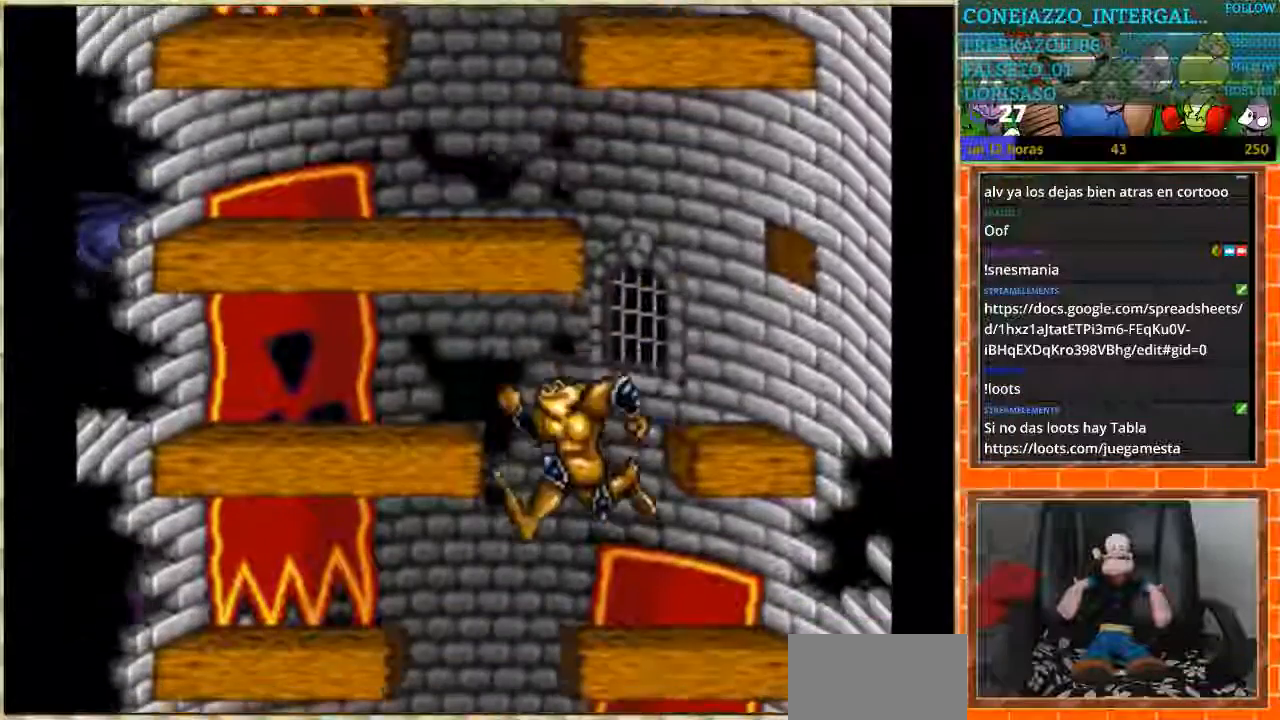
{"buttons": ["DPAD_LEFT"], "events": [[100, "DPAD_LEFT", "up"], [401, "DPAD_LEFT", "down"]]}
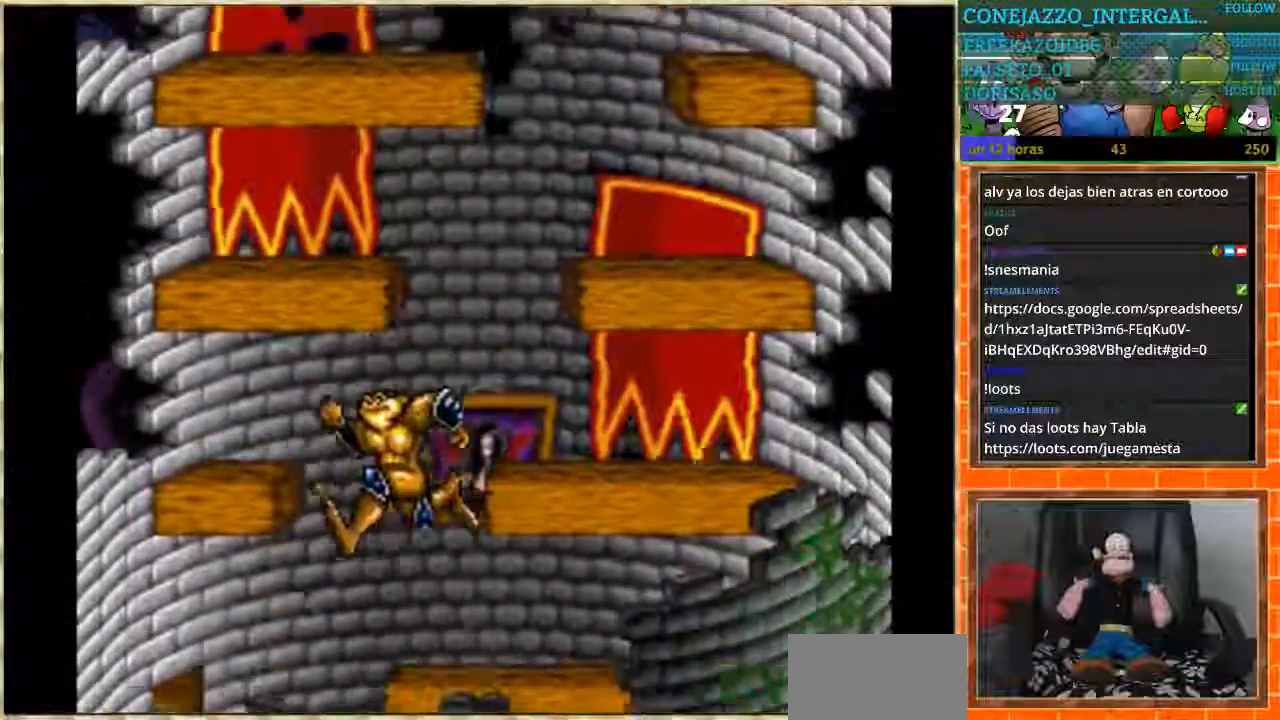
{"buttons": ["DPAD_RIGHT"], "events": [[100, "DPAD_LEFT", "up"], [500, "DPAD_RIGHT", "down"]]}
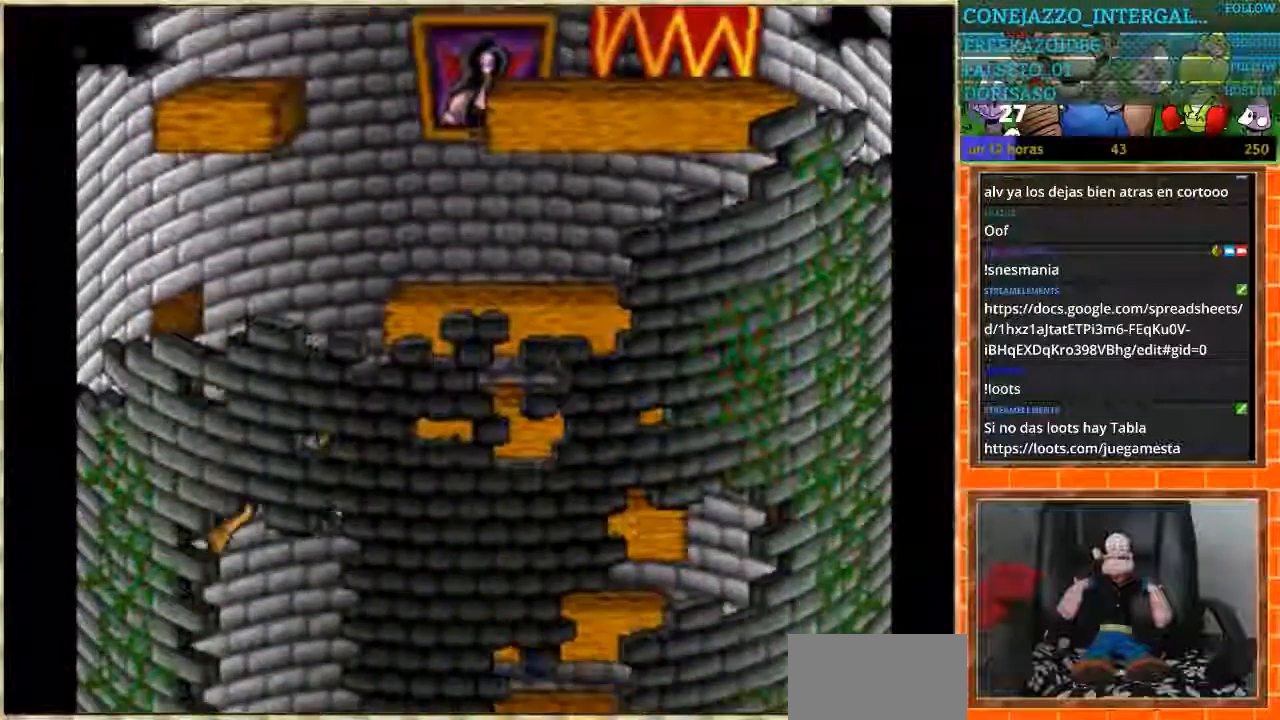
{"buttons": ["DPAD_RIGHT"], "events": []}
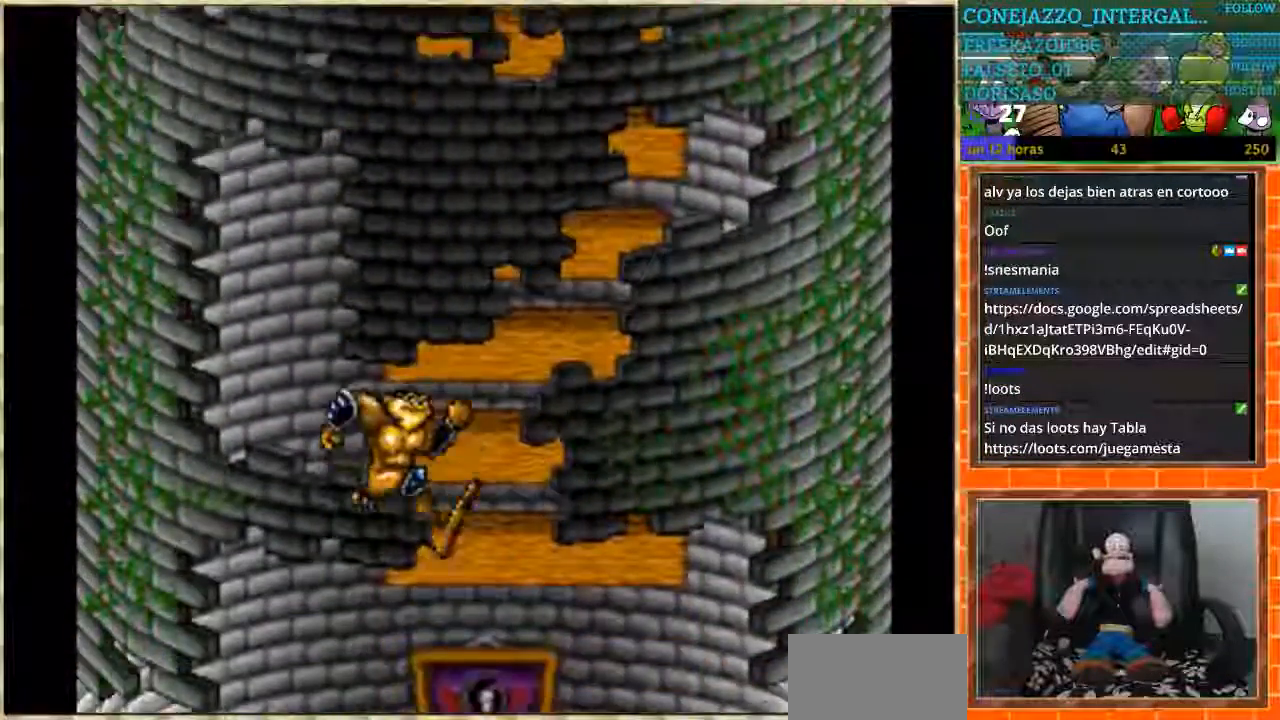
{"buttons": ["DPAD_LEFT"], "events": [[433, "DPAD_RIGHT", "up"], [467, "DPAD_LEFT", "down"]]}
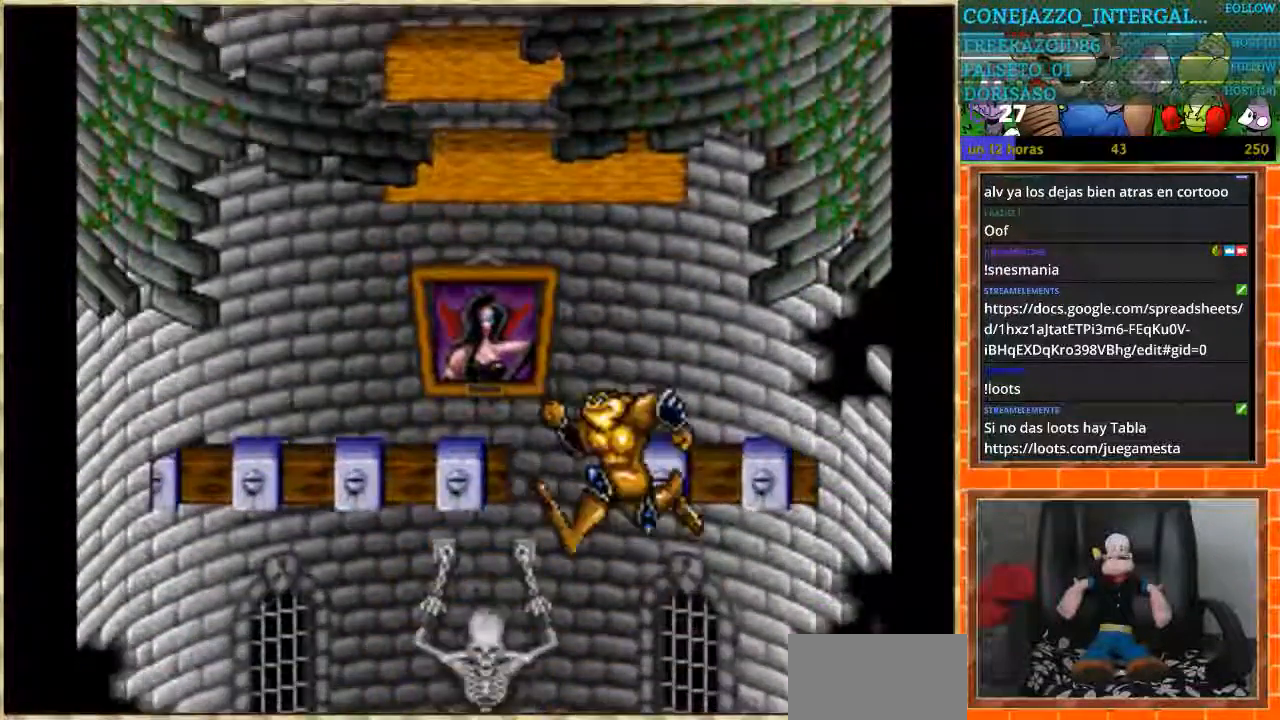
{"buttons": ["DPAD_LEFT"], "events": [[200, "DPAD_LEFT", "up"], [434, "DPAD_LEFT", "down"]]}